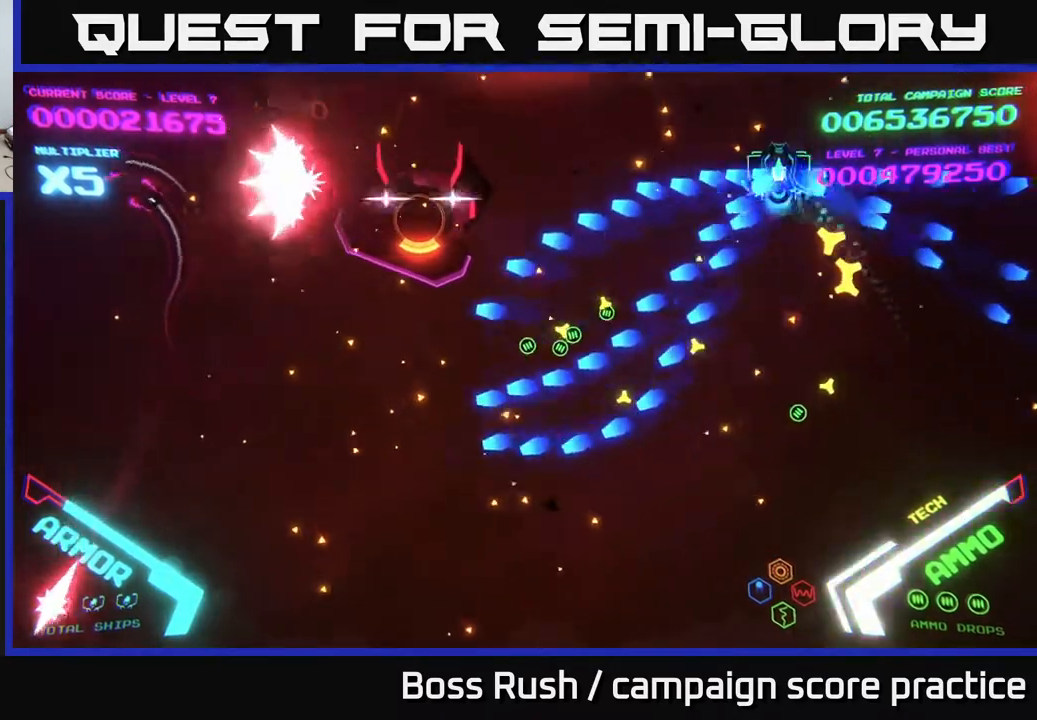
Gameplay with a controller (Xbox layout); each line is a JSON object with the inputs held at the frame after it. "events" lists button and stick changes between this image and that frame as [ms after this image, input, new state], when the widget could be followed in between.
{"buttons": ["B"], "left_stick": "left", "right_stick": "center", "events": [[67, "left_stick", "left"], [117, "B", "up"], [167, "B", "down"], [300, "left_stick", "up-left"], [467, "left_stick", "left"]]}
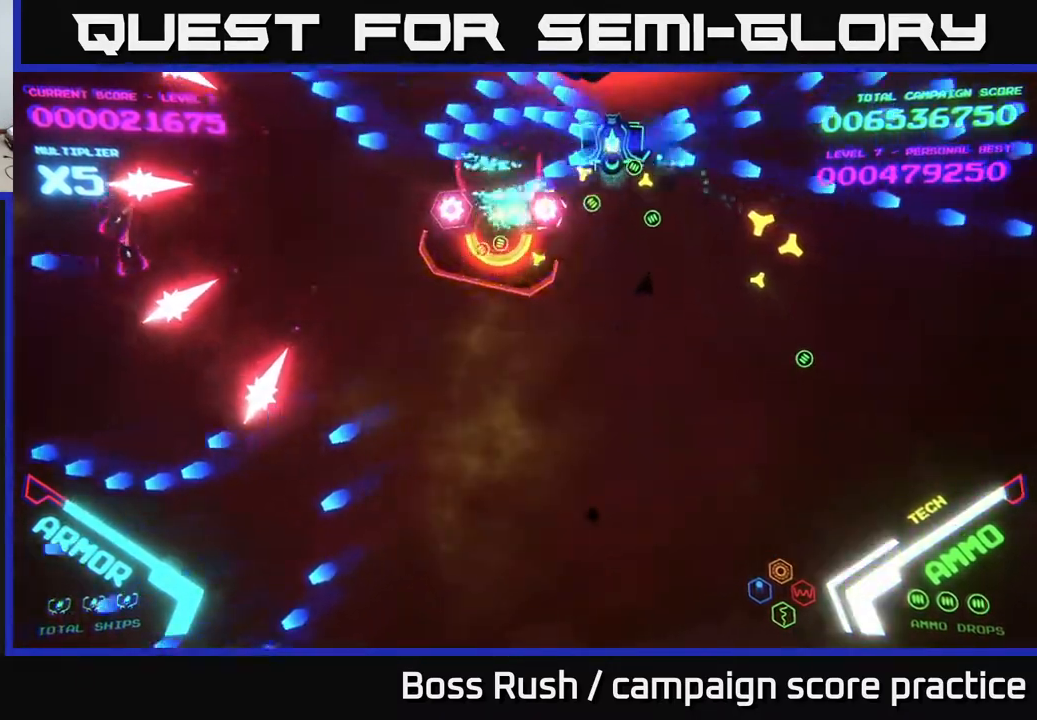
{"buttons": ["B"], "left_stick": "left", "right_stick": "center", "events": [[50, "B", "up"], [133, "B", "down"], [200, "left_stick", "down-left"], [317, "left_stick", "down-right"], [500, "left_stick", "left"]]}
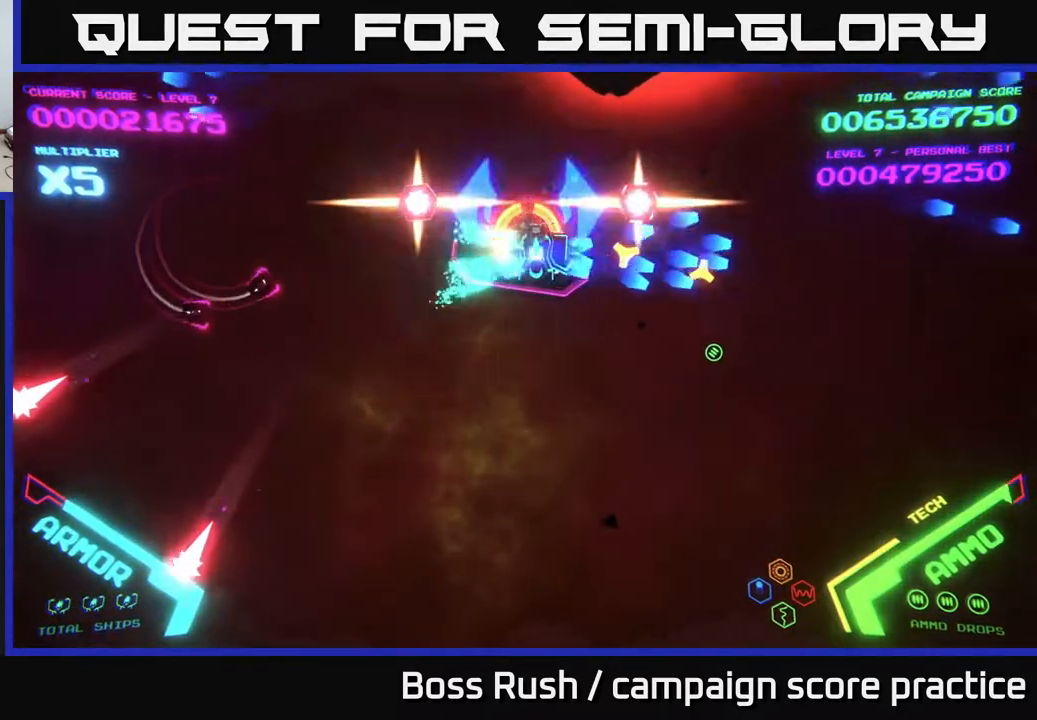
{"buttons": ["B"], "left_stick": "center", "right_stick": "center", "events": [[83, "B", "up"], [133, "left_stick", "right"], [200, "B", "down"], [200, "left_stick", "up"], [300, "left_stick", "up-left"], [433, "left_stick", "up-right"], [500, "left_stick", "center"]]}
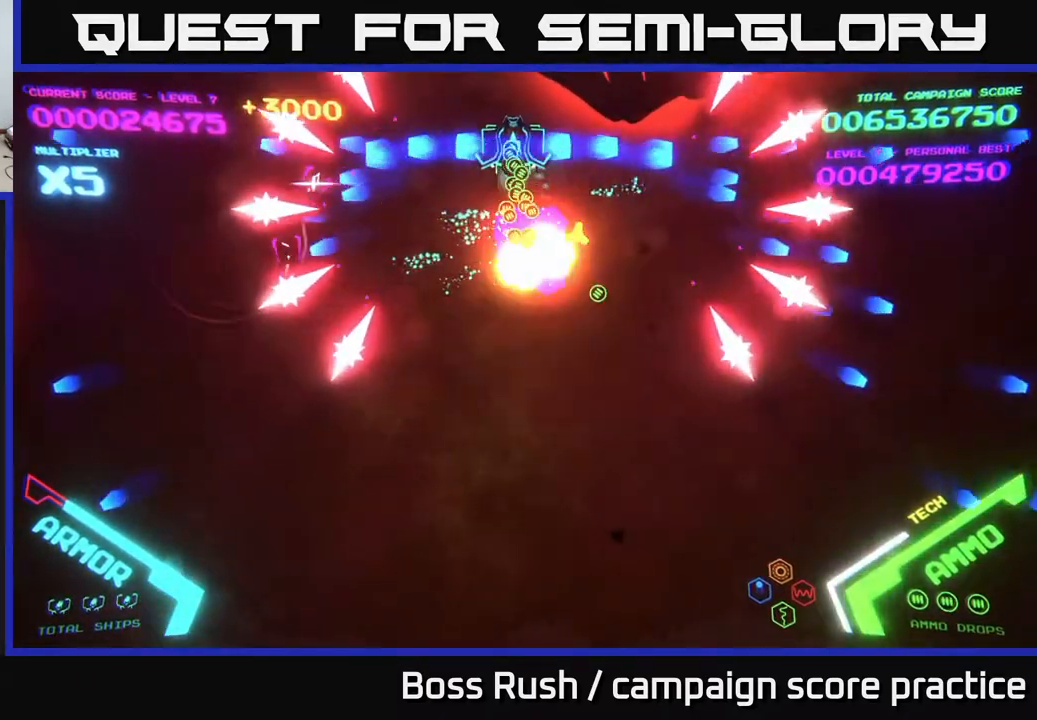
{"buttons": [], "left_stick": "right", "right_stick": "center", "events": [[67, "left_stick", "down-left"], [267, "B", "up"], [300, "left_stick", "down-right"], [417, "left_stick", "right"]]}
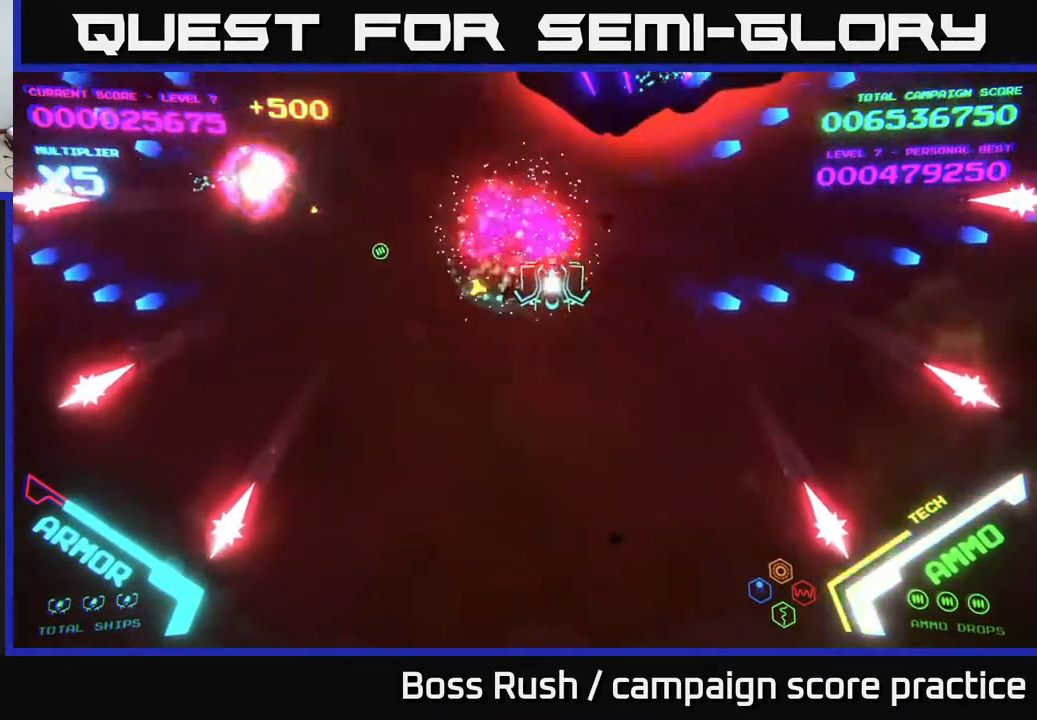
{"buttons": ["X"], "left_stick": "down-right", "right_stick": "center", "events": [[150, "X", "down"], [150, "left_stick", "down"], [200, "X", "up"], [283, "X", "down"], [317, "left_stick", "center"], [333, "X", "up"], [383, "X", "down"], [417, "X", "up"], [467, "X", "down"], [467, "left_stick", "down-right"]]}
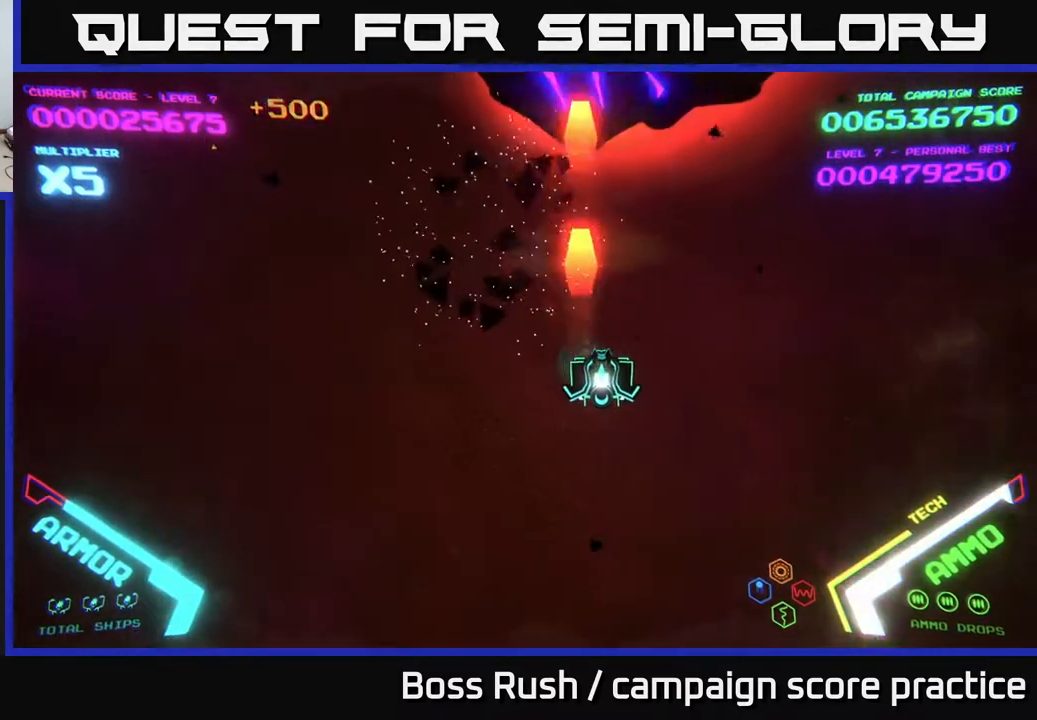
{"buttons": ["X"], "left_stick": "center", "right_stick": "center", "events": [[33, "X", "up"], [67, "left_stick", "right"], [317, "left_stick", "down"], [333, "X", "down"], [400, "X", "up"], [433, "left_stick", "center"], [483, "X", "down"]]}
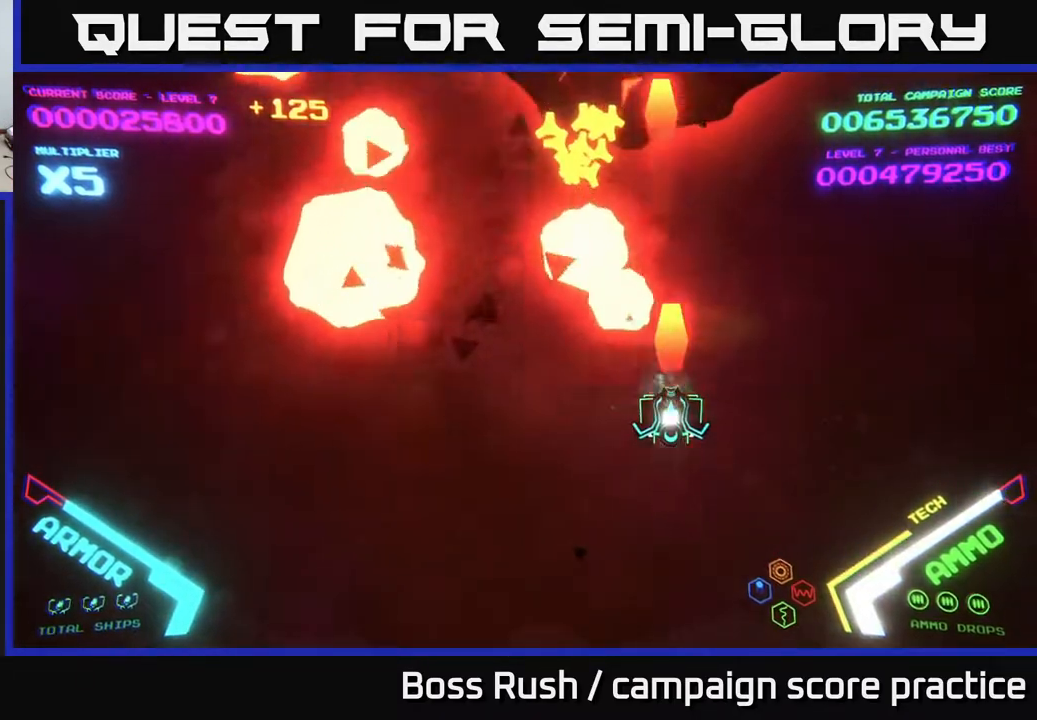
{"buttons": [], "left_stick": "up-left", "right_stick": "center", "events": [[33, "X", "up"], [117, "X", "down"], [183, "X", "up"], [217, "X", "down"], [217, "left_stick", "right"], [300, "X", "up"], [317, "left_stick", "left"], [417, "left_stick", "up-left"]]}
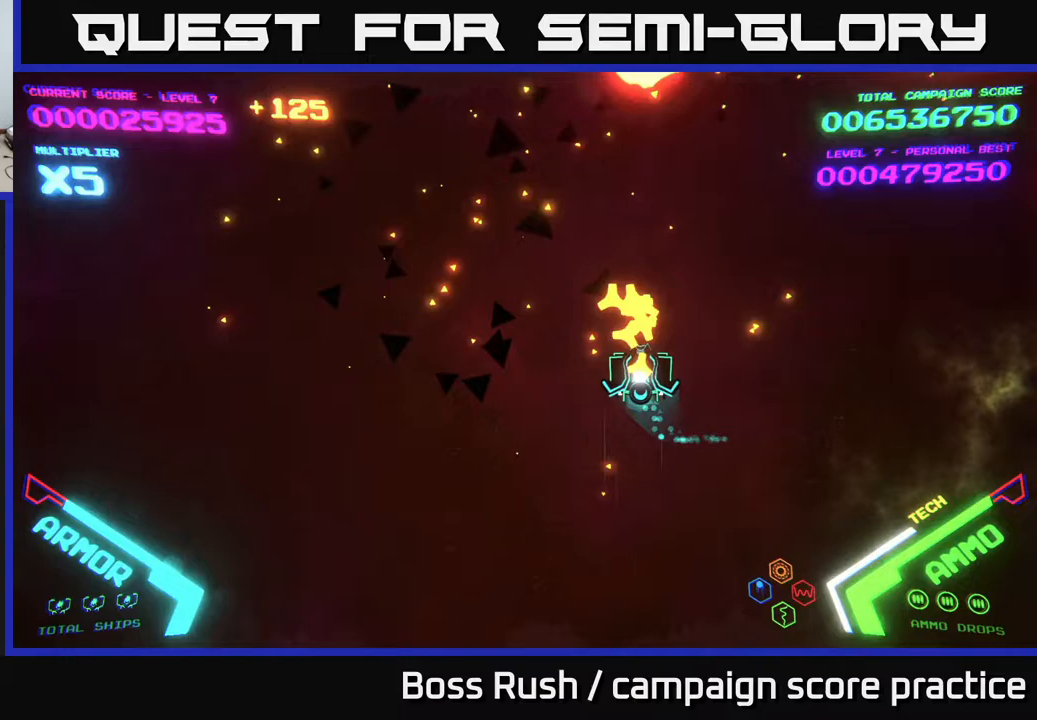
{"buttons": [], "left_stick": "right", "right_stick": "center", "events": [[83, "left_stick", "up-right"], [133, "left_stick", "down-right"], [400, "left_stick", "right"]]}
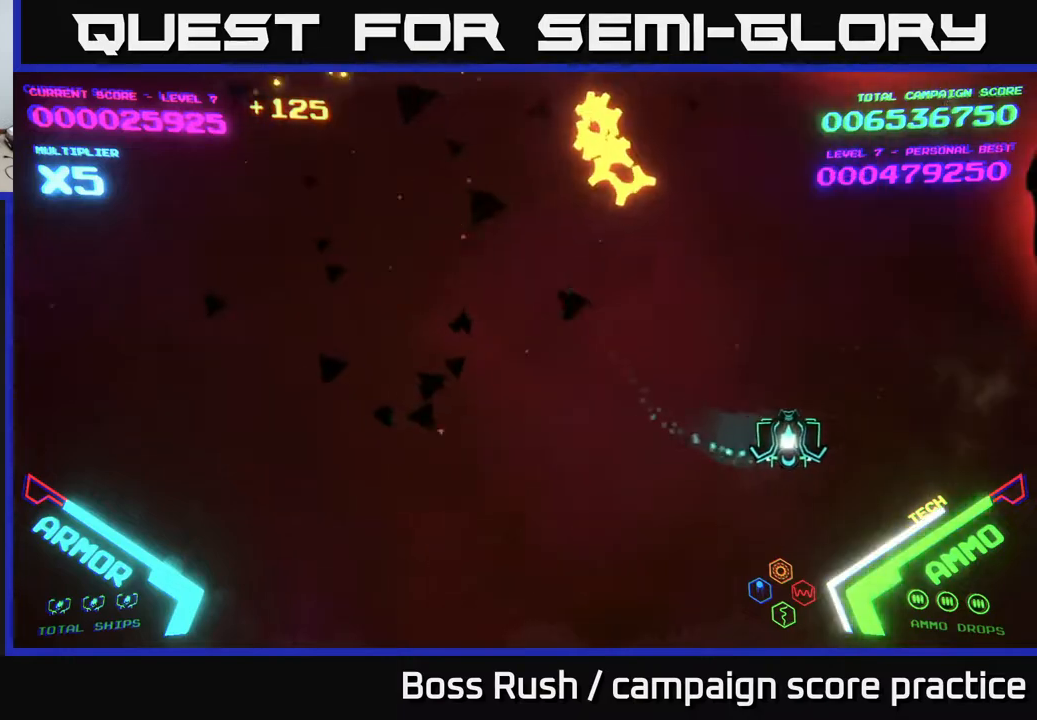
{"buttons": [], "left_stick": "up-left", "right_stick": "center", "events": [[217, "left_stick", "left"], [350, "left_stick", "up-left"]]}
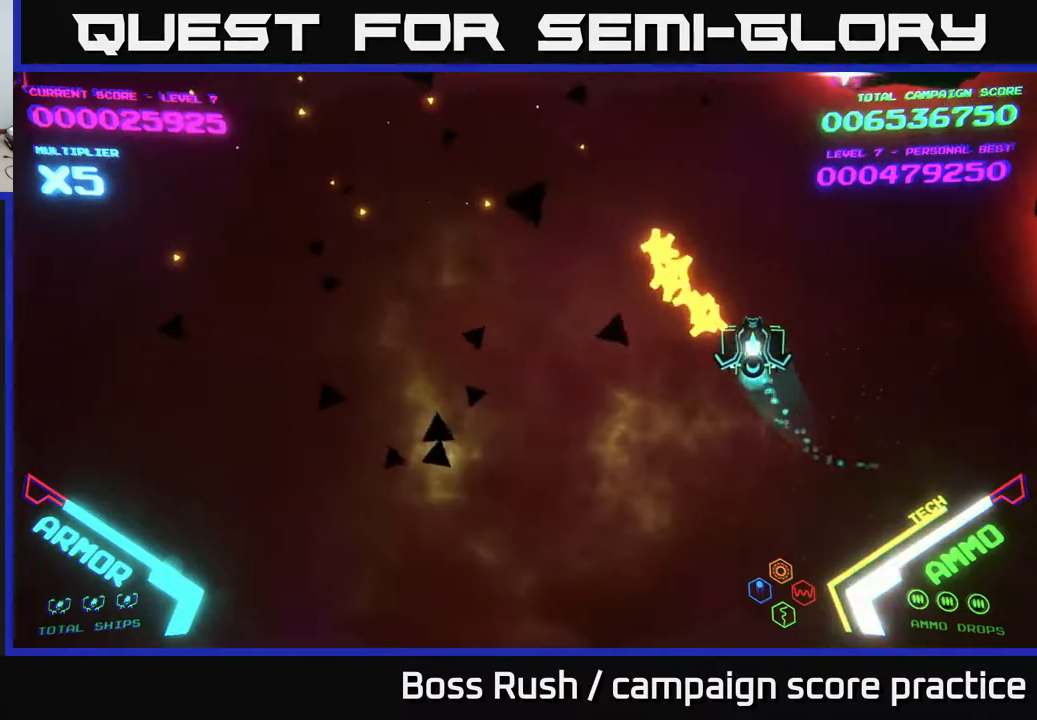
{"buttons": [], "left_stick": "down-right", "right_stick": "center", "events": [[200, "left_stick", "right"], [500, "left_stick", "down-right"]]}
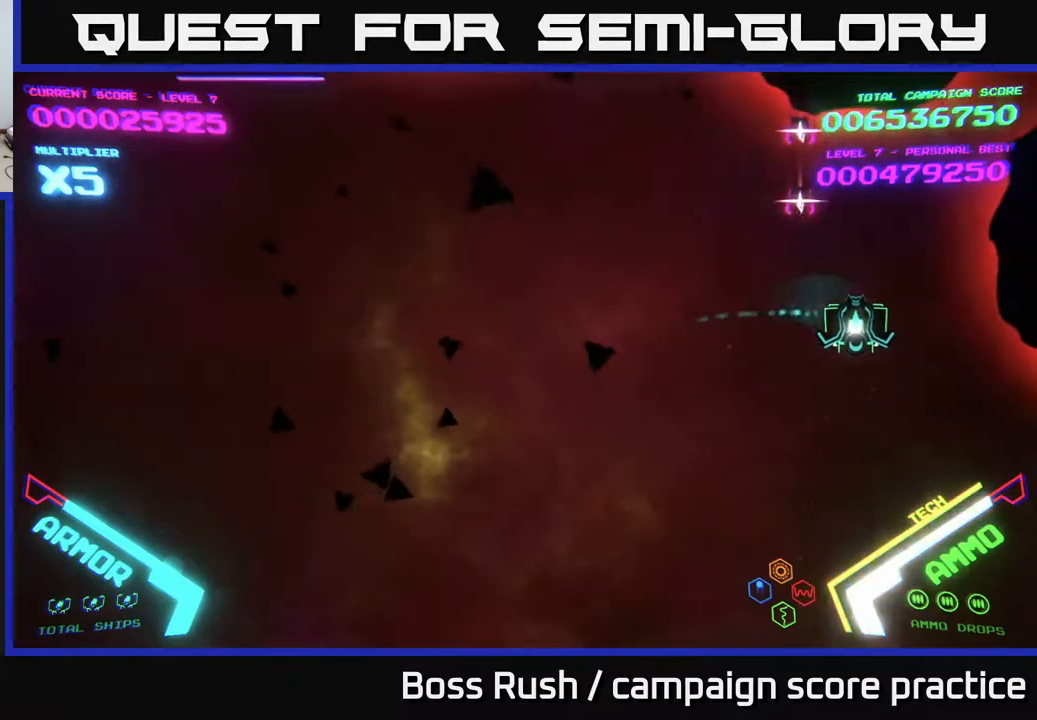
{"buttons": [], "left_stick": "down", "right_stick": "center", "events": [[67, "X", "down"], [133, "X", "up"], [200, "X", "down"], [200, "left_stick", "down"], [233, "X", "up"], [300, "X", "down"], [367, "X", "up"], [417, "X", "down"], [500, "X", "up"]]}
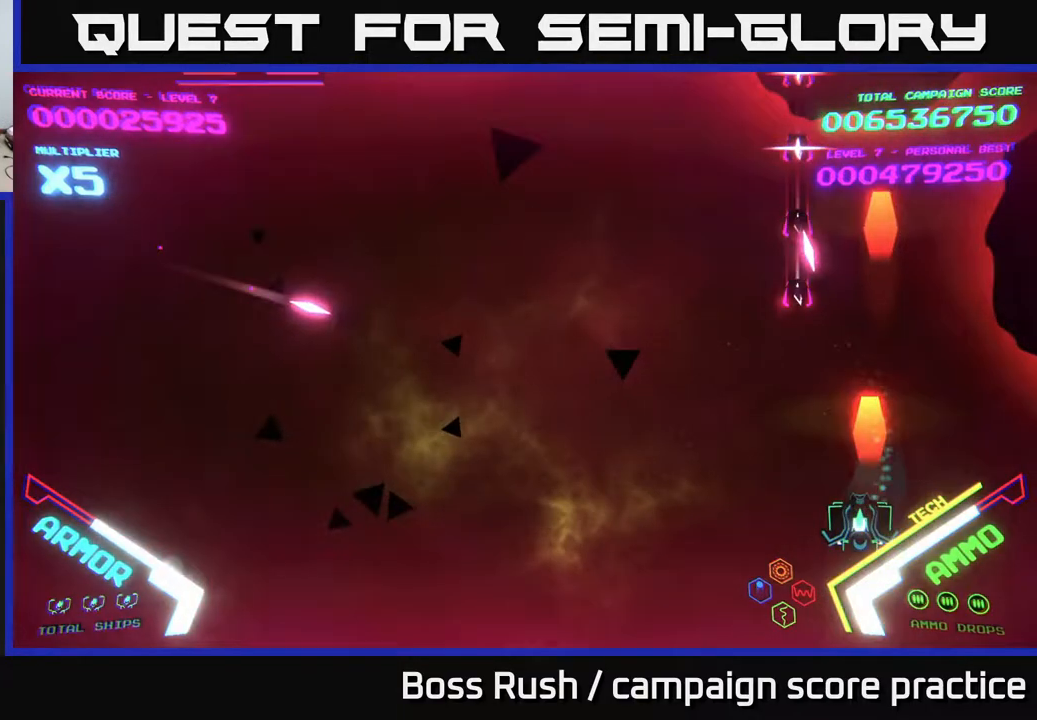
{"buttons": [], "left_stick": "up-right", "right_stick": "center", "events": [[67, "X", "down"], [133, "X", "up"], [267, "left_stick", "right"], [300, "X", "down"], [367, "left_stick", "up-right"], [400, "X", "up"]]}
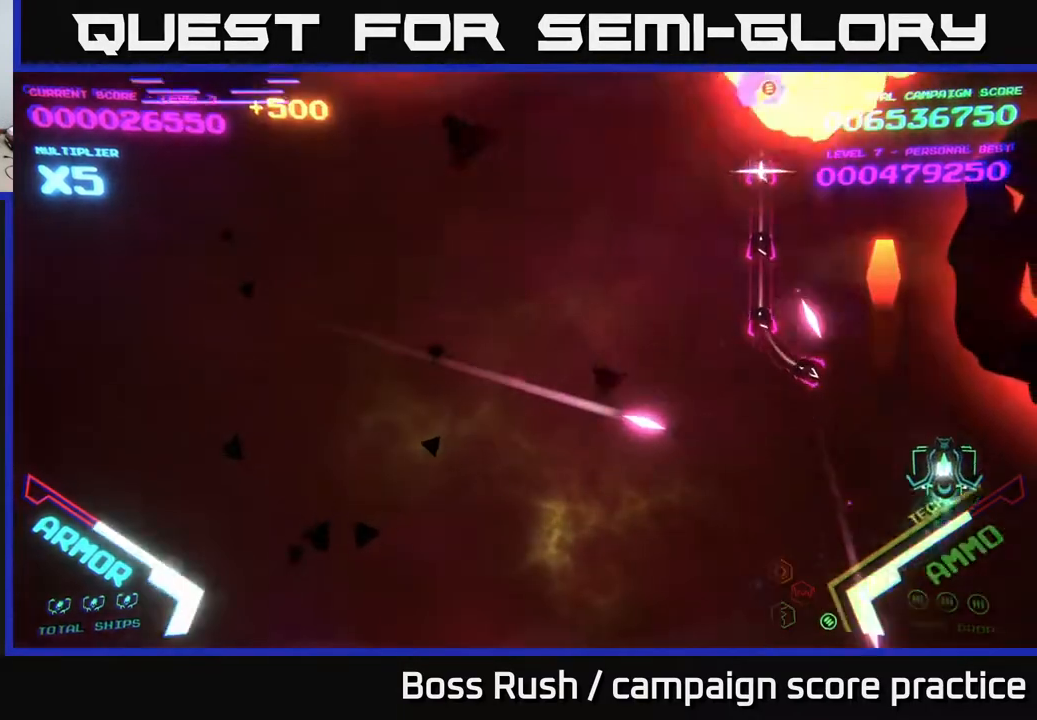
{"buttons": ["B"], "left_stick": "up-left", "right_stick": "center", "events": [[83, "left_stick", "up-left"], [283, "left_stick", "up"], [383, "left_stick", "up-left"], [417, "B", "down"]]}
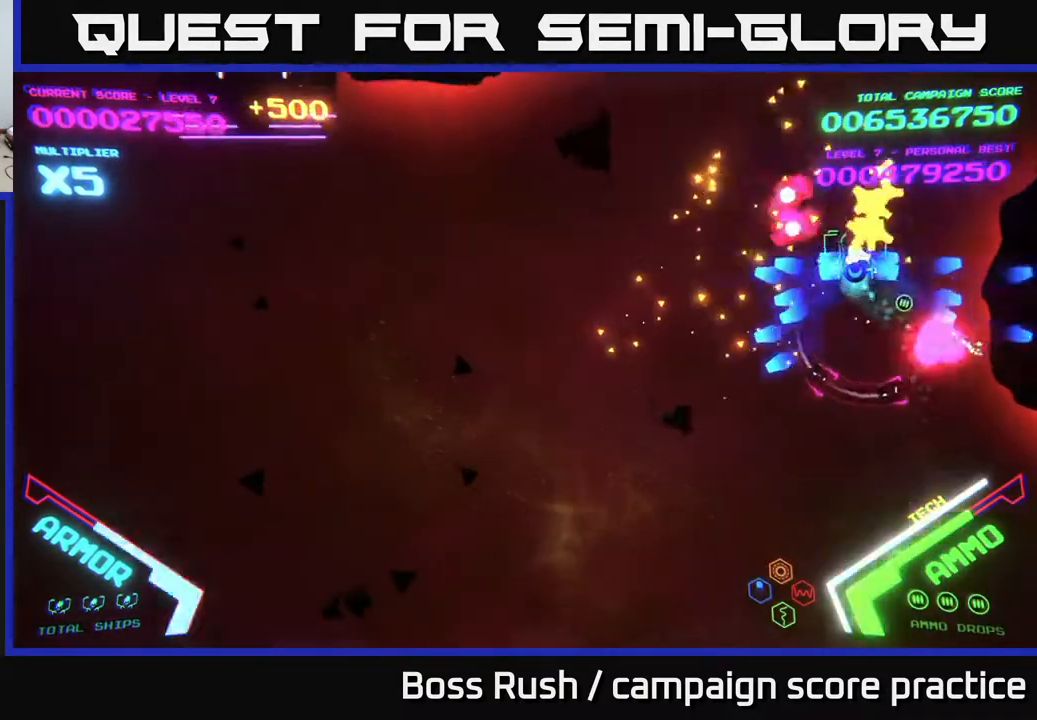
{"buttons": ["B"], "left_stick": "down-left", "right_stick": "center", "events": [[200, "B", "up"], [267, "left_stick", "down-left"], [350, "B", "down"]]}
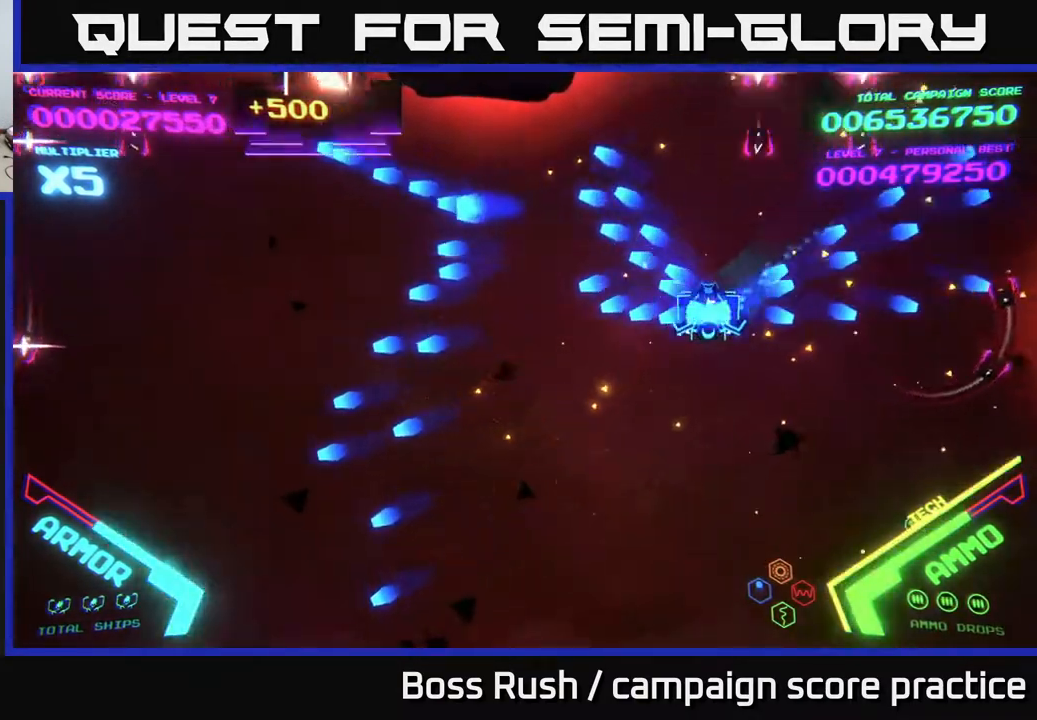
{"buttons": ["B"], "left_stick": "down-left", "right_stick": "center", "events": [[83, "left_stick", "left"], [150, "B", "up"], [183, "left_stick", "up-left"], [217, "B", "down"], [417, "left_stick", "down-left"]]}
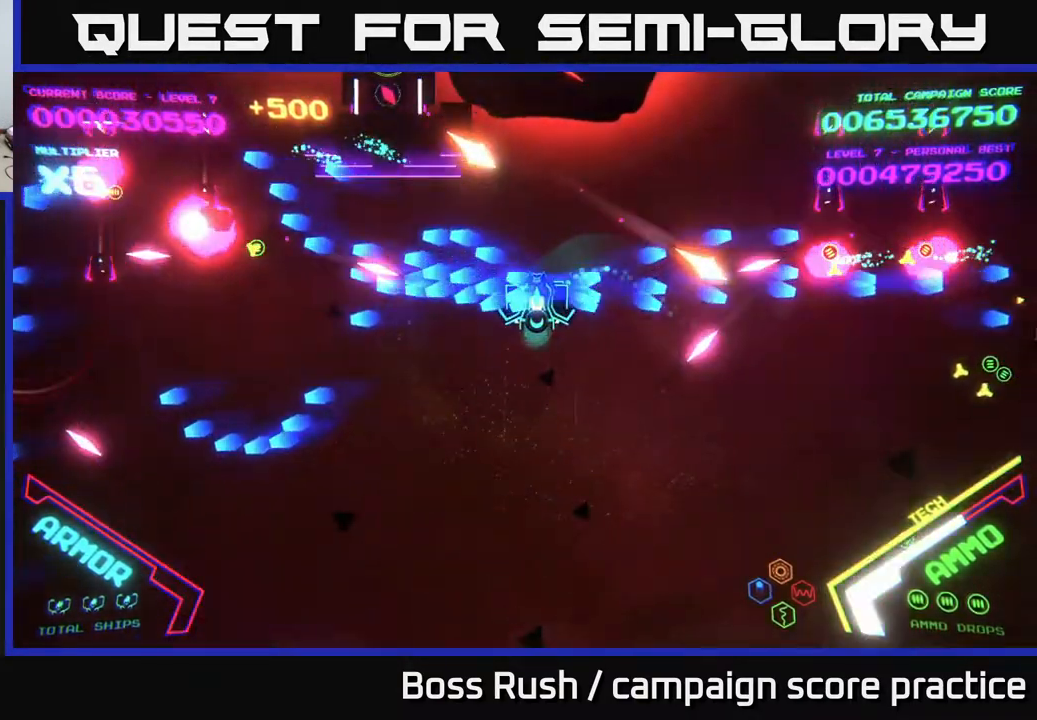
{"buttons": ["B"], "left_stick": "down-left", "right_stick": "center", "events": [[17, "B", "up"], [83, "B", "down"], [83, "left_stick", "up-left"], [167, "B", "up"], [250, "B", "down"], [383, "B", "up"], [383, "left_stick", "down-left"], [450, "B", "down"]]}
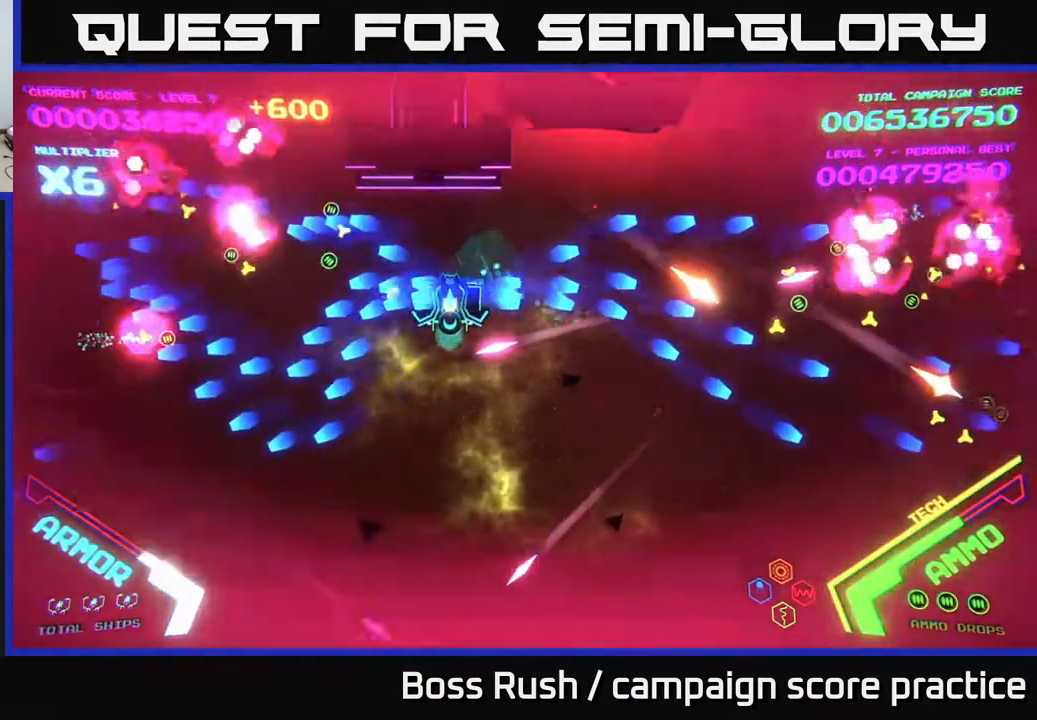
{"buttons": ["B"], "left_stick": "up-left", "right_stick": "center", "events": [[83, "B", "up"], [117, "left_stick", "up-left"], [150, "B", "down"]]}
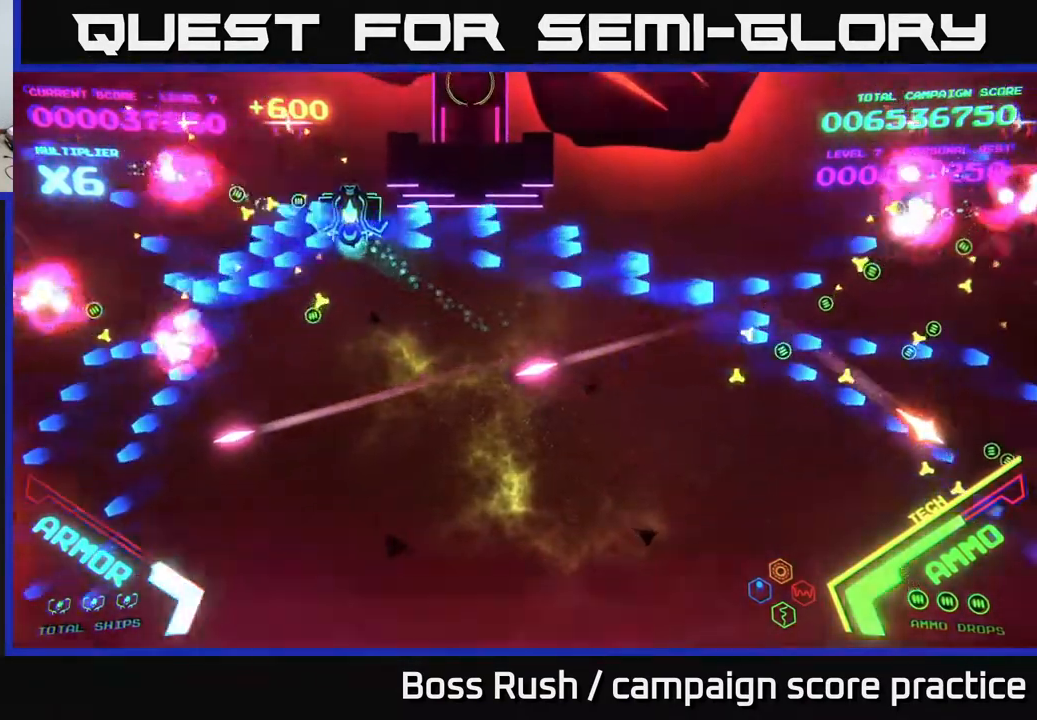
{"buttons": ["B"], "left_stick": "up-left", "right_stick": "center", "events": [[283, "B", "up"], [333, "B", "down"]]}
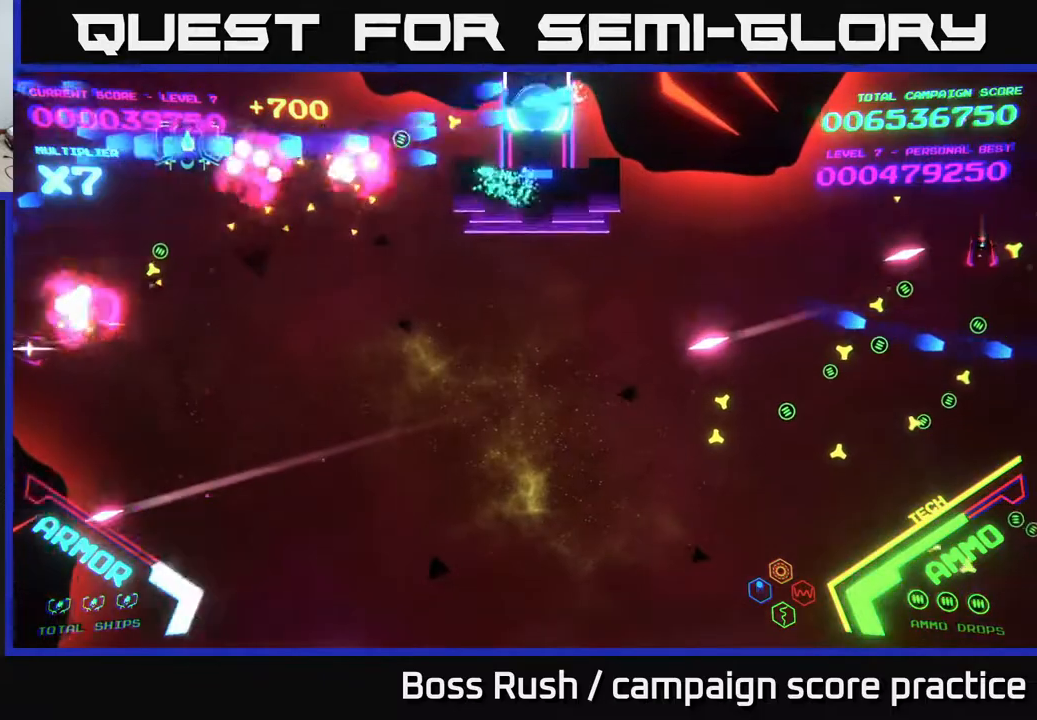
{"buttons": ["B"], "left_stick": "down", "right_stick": "center", "events": [[67, "left_stick", "left"], [283, "left_stick", "down"], [417, "B", "up"], [483, "B", "down"]]}
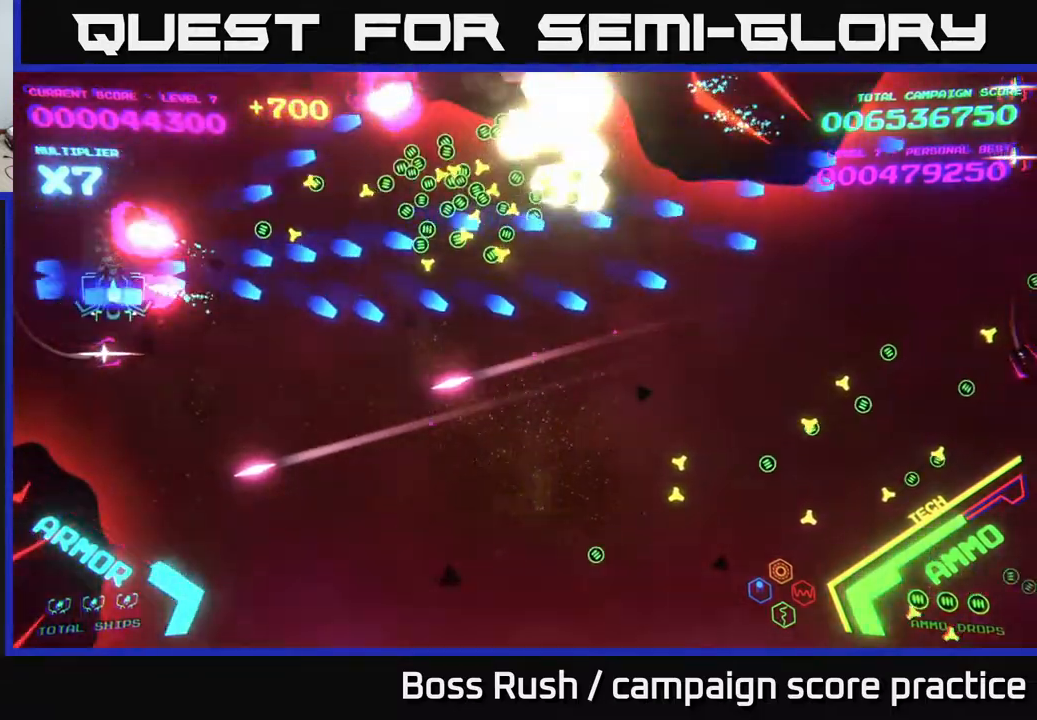
{"buttons": ["B"], "left_stick": "right", "right_stick": "center", "events": [[100, "left_stick", "right"], [150, "B", "up"], [250, "B", "down"], [333, "left_stick", "down-right"], [433, "B", "up"], [467, "left_stick", "right"], [500, "B", "down"]]}
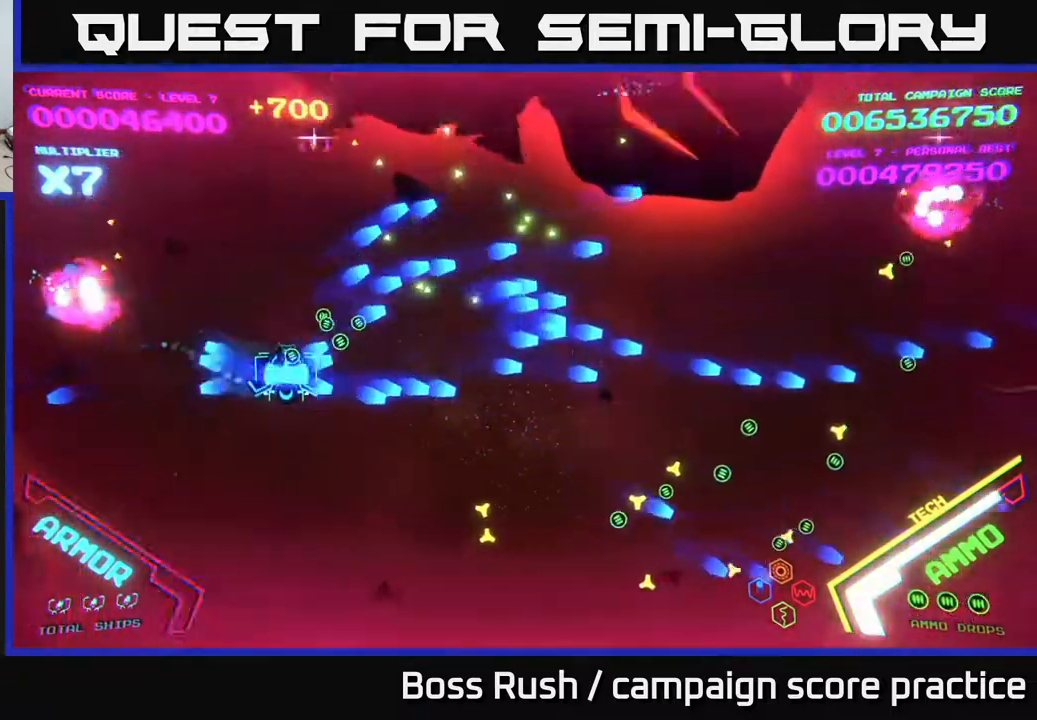
{"buttons": ["X"], "left_stick": "right", "right_stick": "center", "events": [[100, "B", "up"], [300, "X", "down"], [367, "X", "up"], [450, "X", "down"]]}
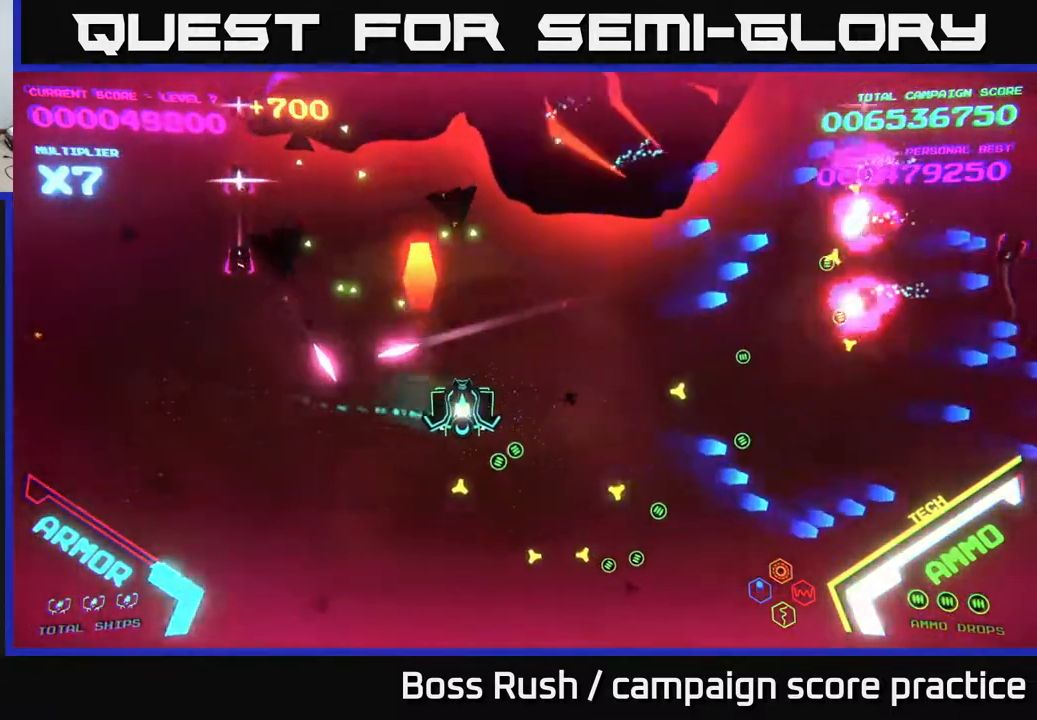
{"buttons": [], "left_stick": "down-right", "right_stick": "center", "events": [[17, "X", "up"], [117, "X", "down"], [217, "X", "up"], [233, "left_stick", "down-right"], [283, "X", "down"], [333, "X", "up"], [350, "left_stick", "down"], [383, "X", "down"], [450, "X", "up"], [467, "left_stick", "down-right"]]}
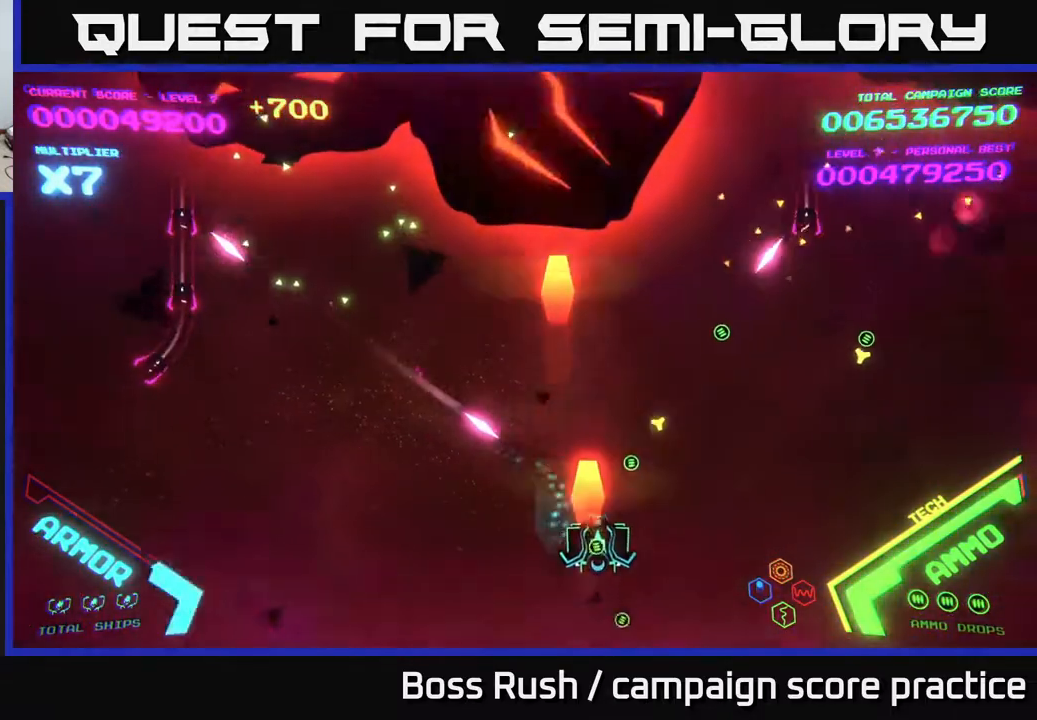
{"buttons": [], "left_stick": "up-right", "right_stick": "center", "events": [[17, "X", "down"], [33, "left_stick", "right"], [100, "X", "up"], [250, "left_stick", "up-right"]]}
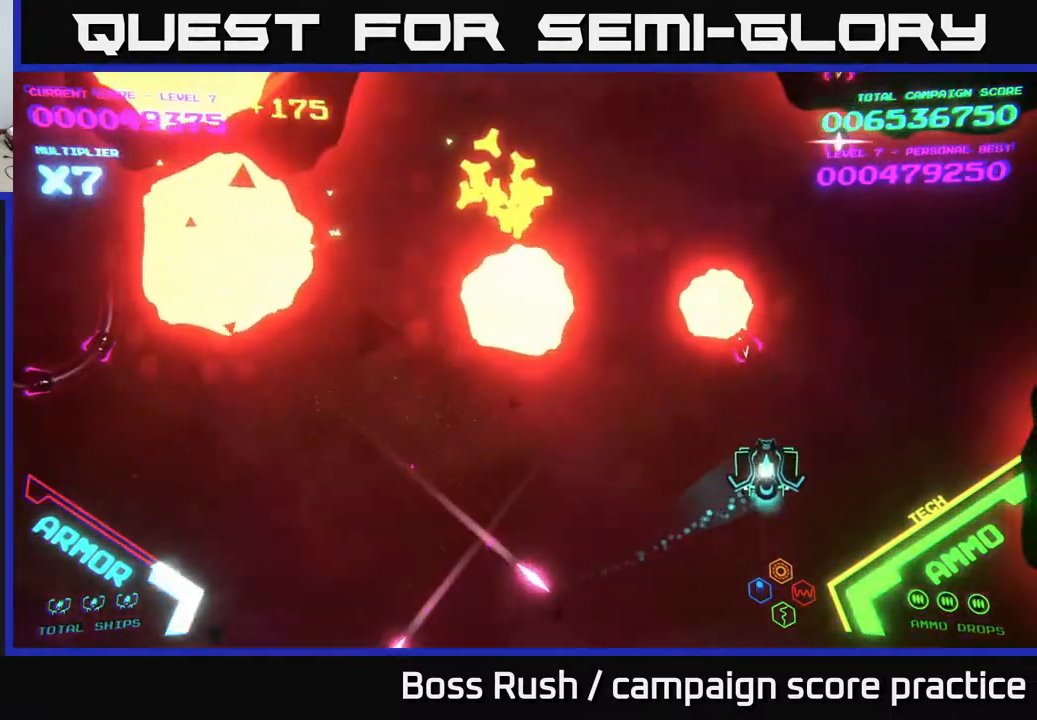
{"buttons": ["B"], "left_stick": "up-left", "right_stick": "center", "events": [[167, "B", "down"], [333, "left_stick", "up-left"]]}
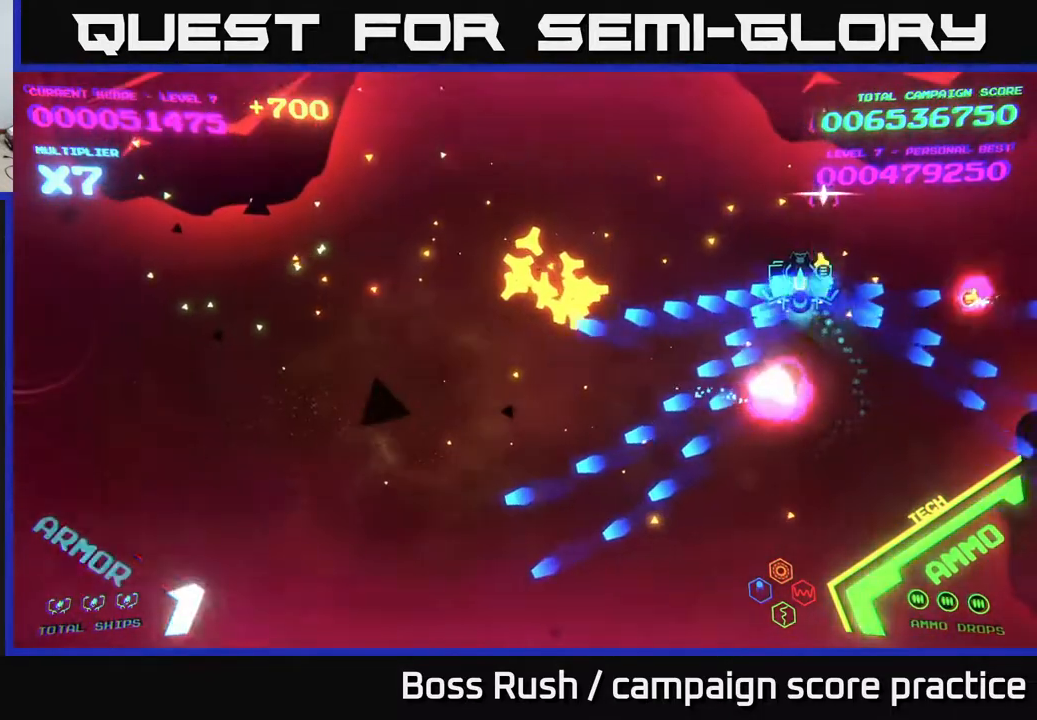
{"buttons": ["B"], "left_stick": "up-left", "right_stick": "center", "events": [[117, "left_stick", "left"], [300, "left_stick", "up-left"]]}
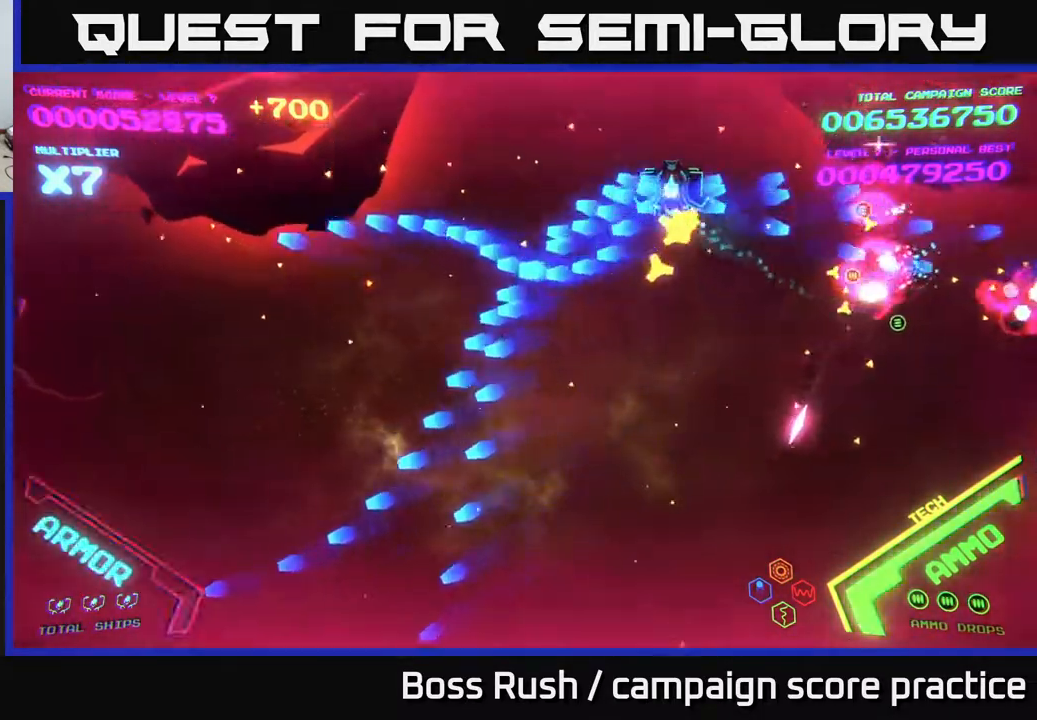
{"buttons": ["B"], "left_stick": "down-left", "right_stick": "center", "events": [[317, "B", "up"], [383, "B", "down"], [417, "left_stick", "down-left"]]}
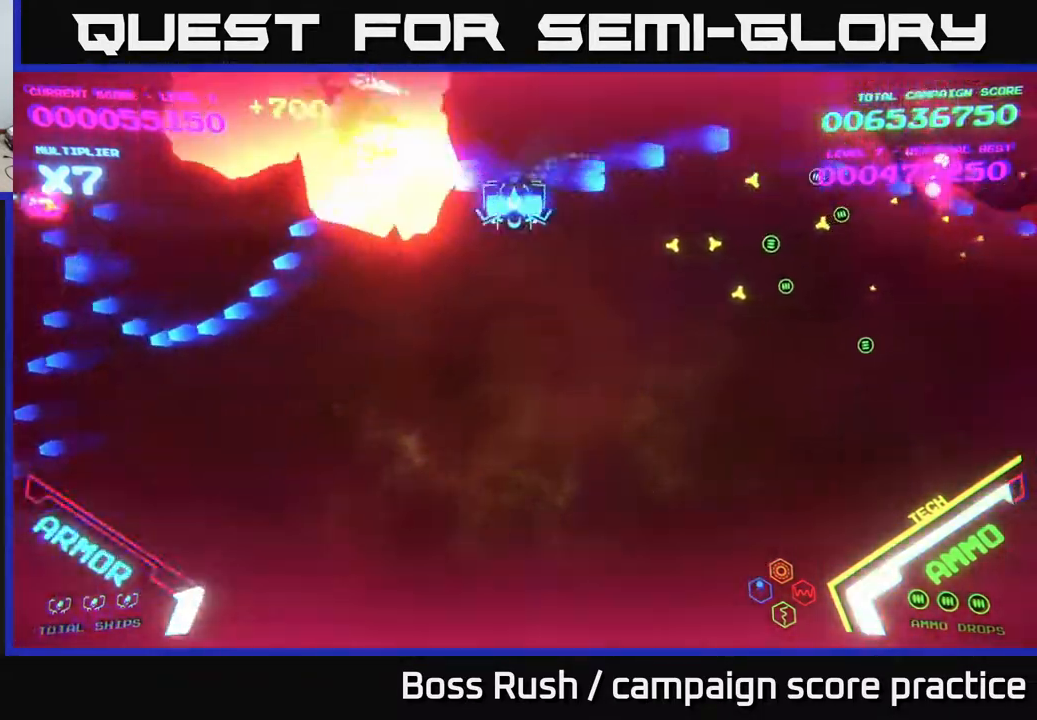
{"buttons": [], "left_stick": "down", "right_stick": "center", "events": [[67, "left_stick", "down"], [200, "B", "up"], [267, "B", "down"], [433, "B", "up"]]}
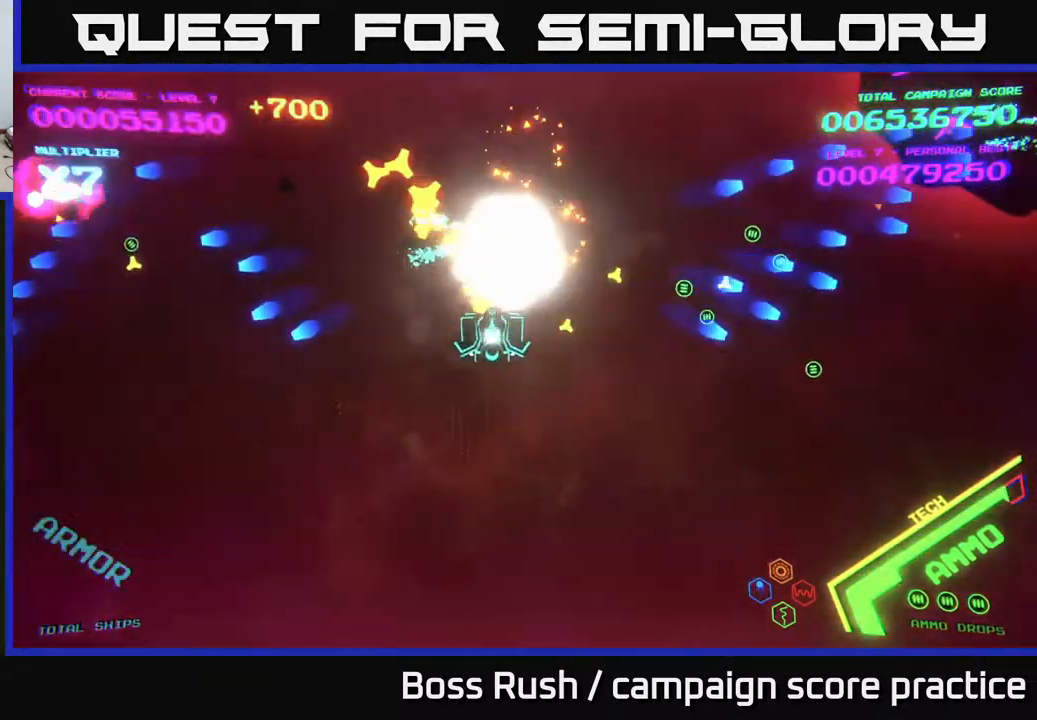
{"buttons": [], "left_stick": "center", "right_stick": "center", "events": [[150, "START", "down"], [150, "left_stick", "center"], [300, "START", "up"]]}
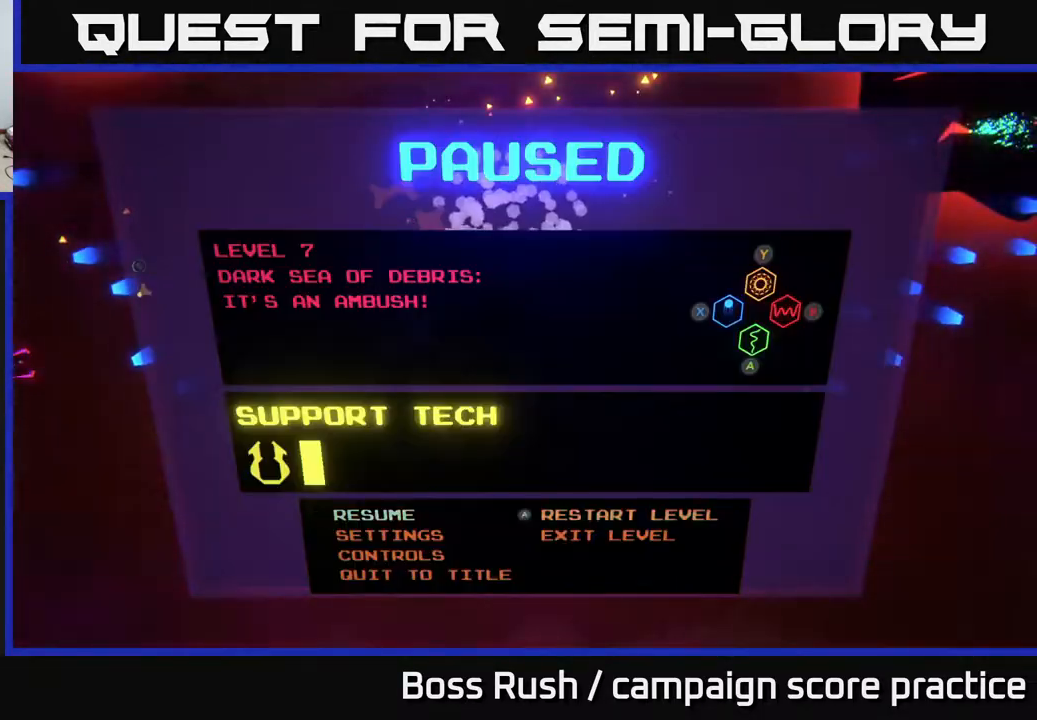
{"buttons": [], "left_stick": "center", "right_stick": "center", "events": [[17, "left_stick", "right"], [100, "A", "down"], [167, "A", "up"], [183, "left_stick", "center"], [267, "left_stick", "left"], [333, "A", "down"], [400, "A", "up"], [450, "left_stick", "center"]]}